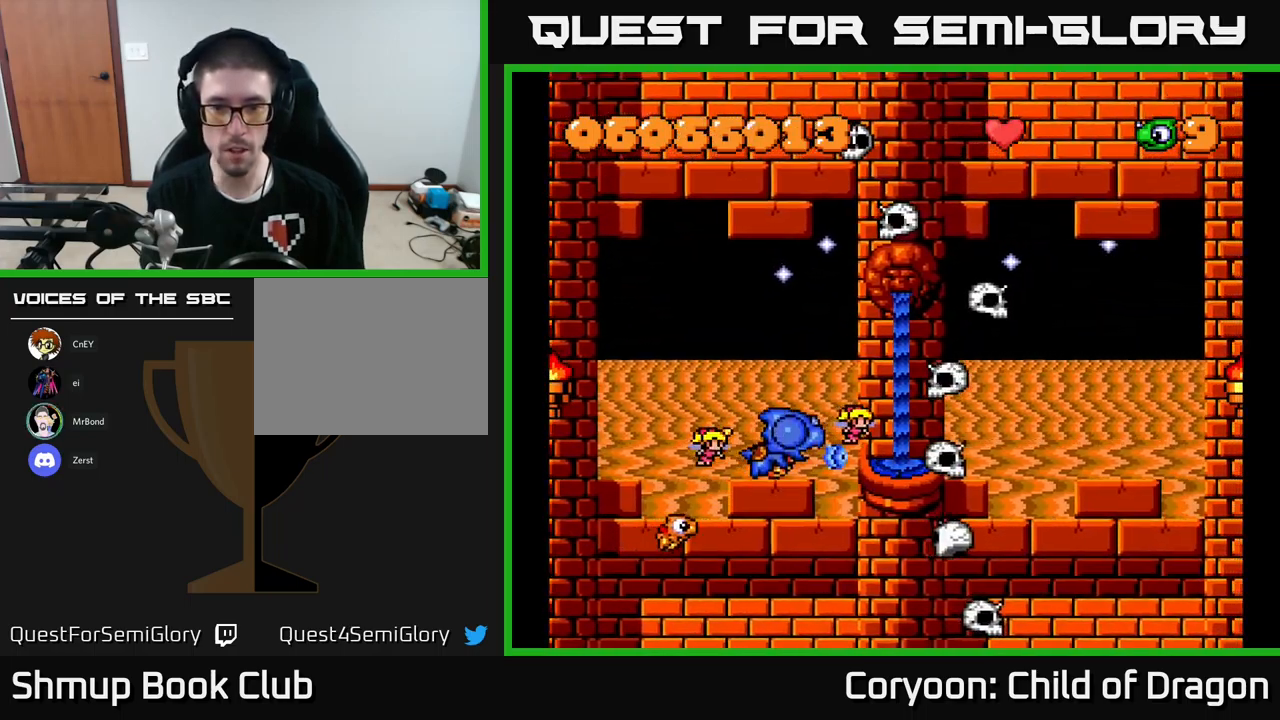
Gameplay with a controller (Xbox layout); each line is a JSON object with the inputs held at the frame after it. "events" lists button and stick changes between this image and that frame as [ms after this image, input, new state], when the widget could be followed in between. Not read: right_stick.
{"buttons": ["X", "DPAD_DOWN"], "left_stick": "center", "events": [[300, "DPAD_LEFT", "down"], [333, "DPAD_UP", "up"], [467, "DPAD_DOWN", "down"], [467, "DPAD_LEFT", "up"]]}
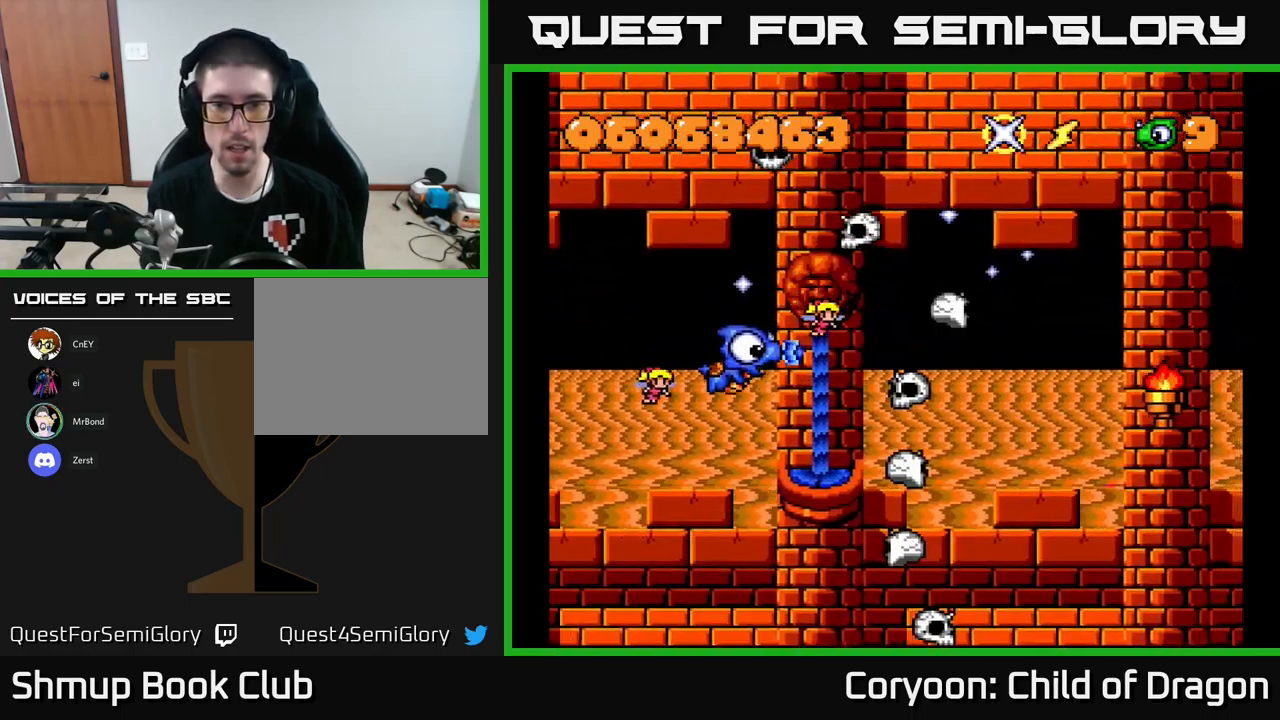
{"buttons": ["X"], "left_stick": "center", "events": [[33, "DPAD_RIGHT", "down"], [83, "DPAD_DOWN", "up"], [83, "DPAD_RIGHT", "up"]]}
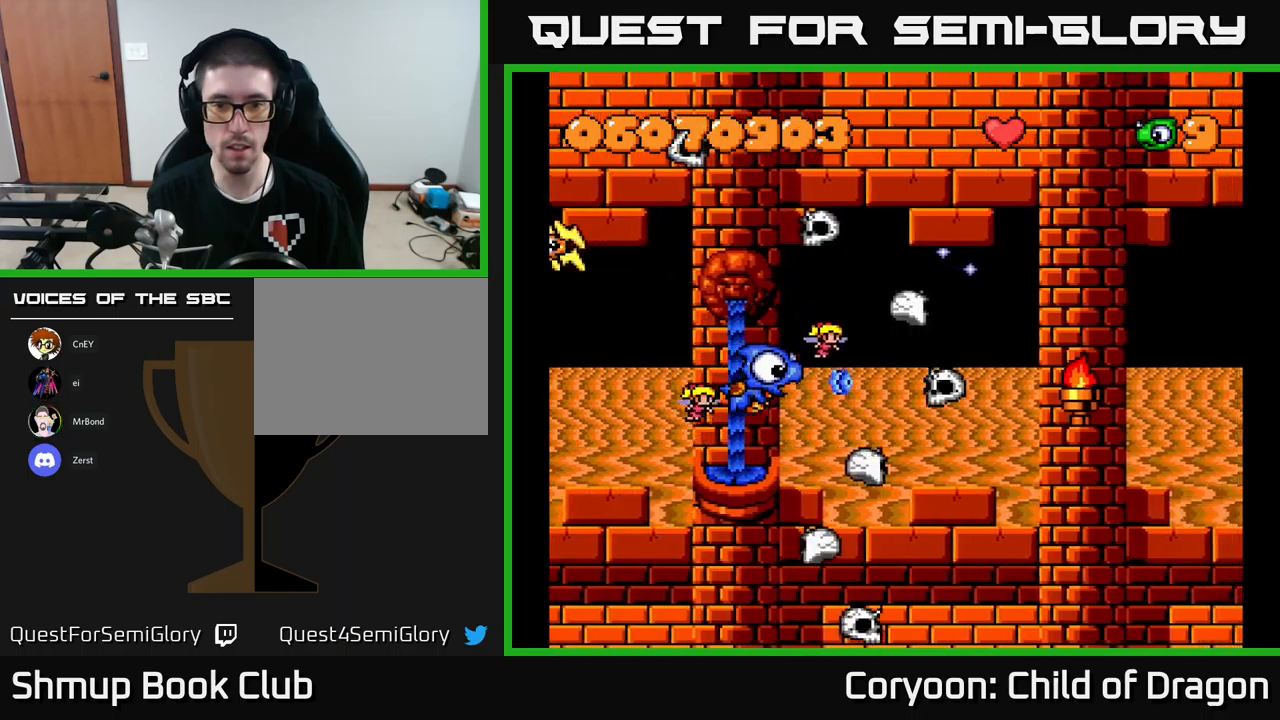
{"buttons": ["X"], "left_stick": "center", "events": []}
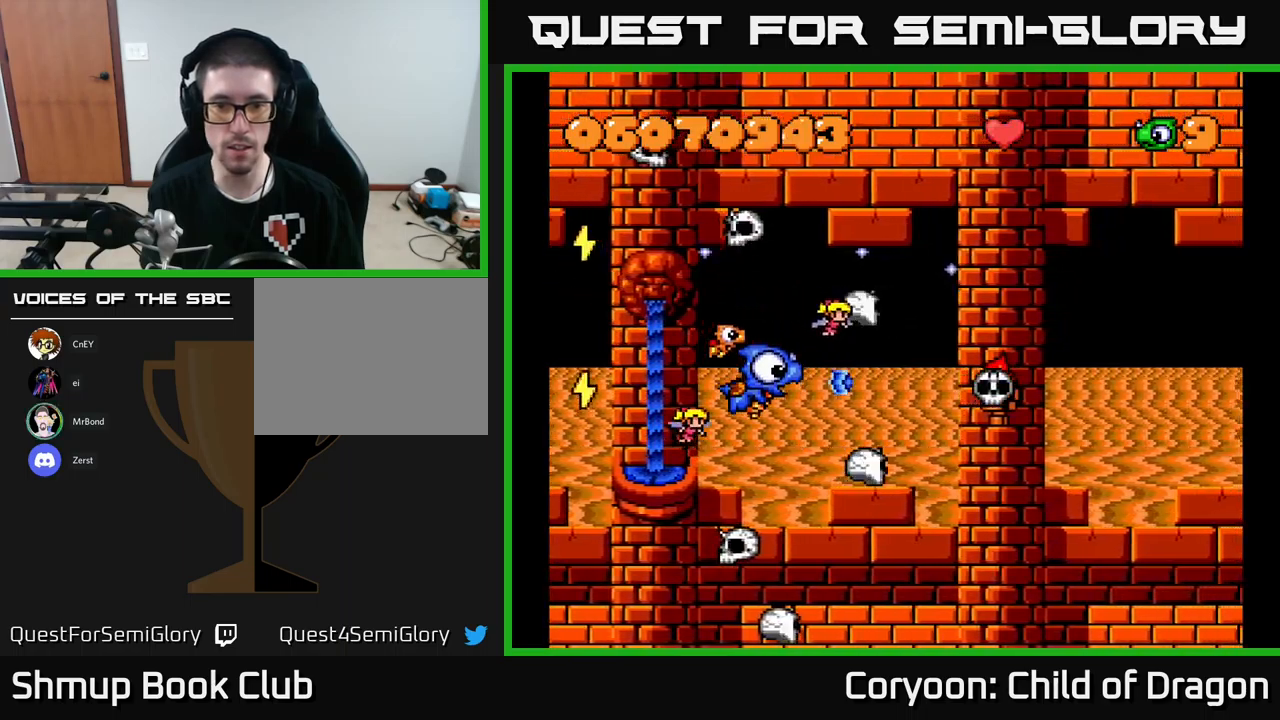
{"buttons": ["X"], "left_stick": "center", "events": [[150, "DPAD_RIGHT", "down"], [267, "DPAD_RIGHT", "up"]]}
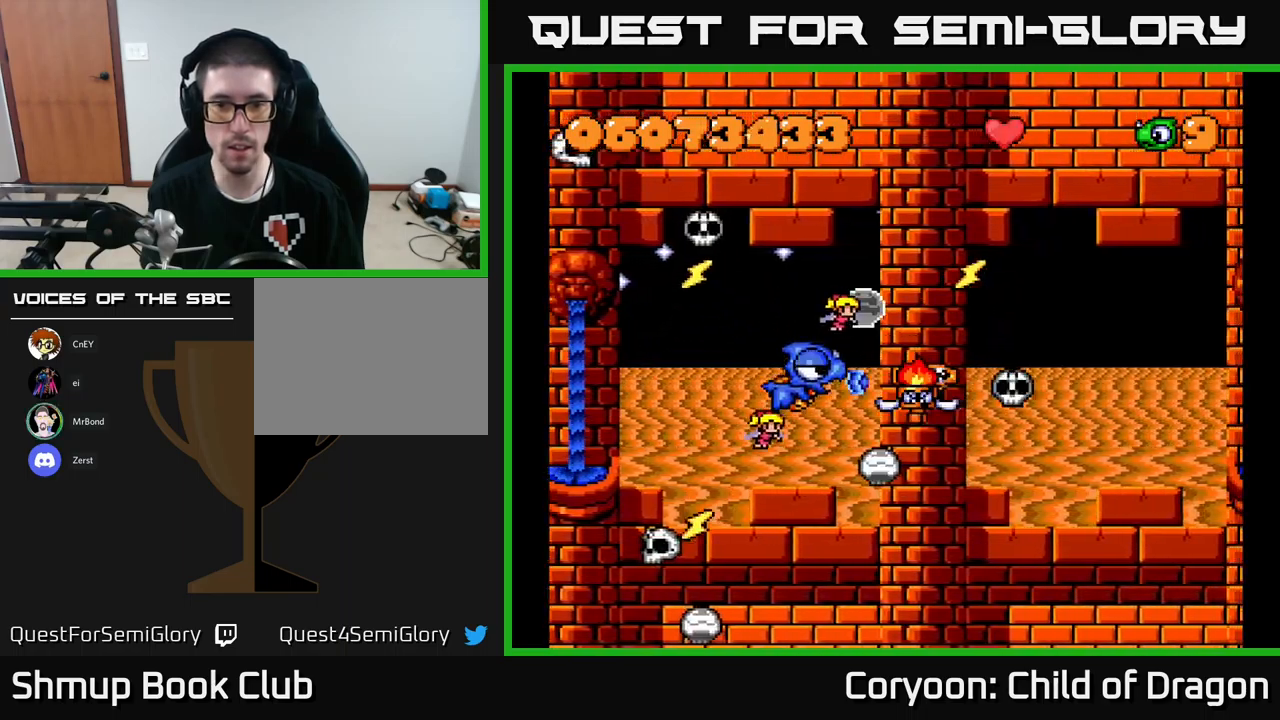
{"buttons": ["X", "DPAD_LEFT"], "left_stick": "center", "events": [[250, "DPAD_LEFT", "down"]]}
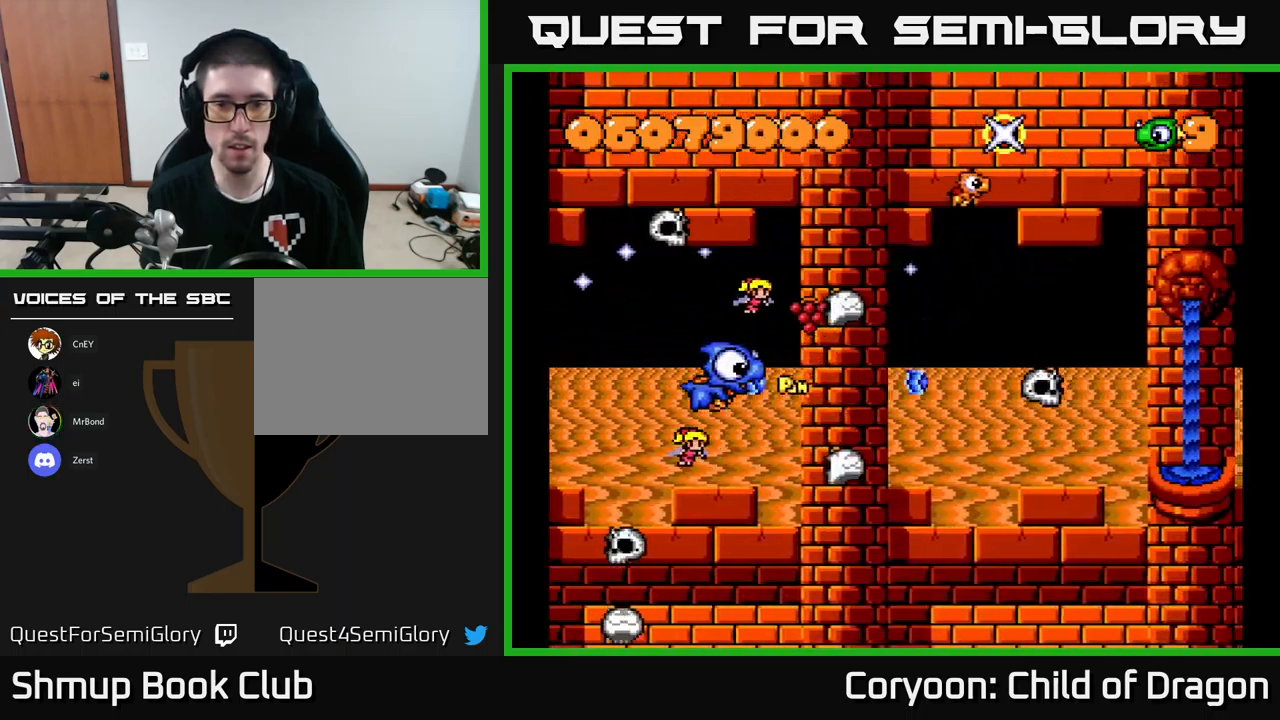
{"buttons": ["X"], "left_stick": "center", "events": [[100, "DPAD_LEFT", "up"], [134, "DPAD_RIGHT", "down"], [317, "DPAD_RIGHT", "up"]]}
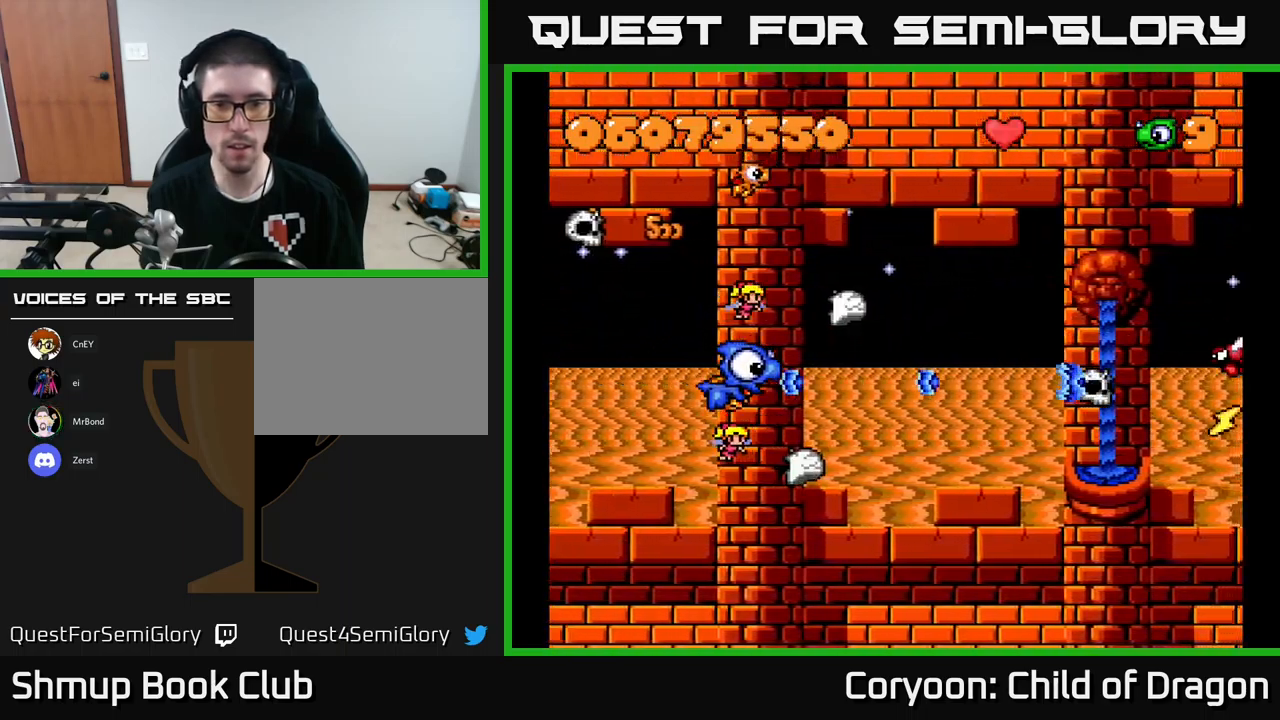
{"buttons": ["X", "DPAD_RIGHT"], "left_stick": "center", "events": [[317, "DPAD_RIGHT", "down"]]}
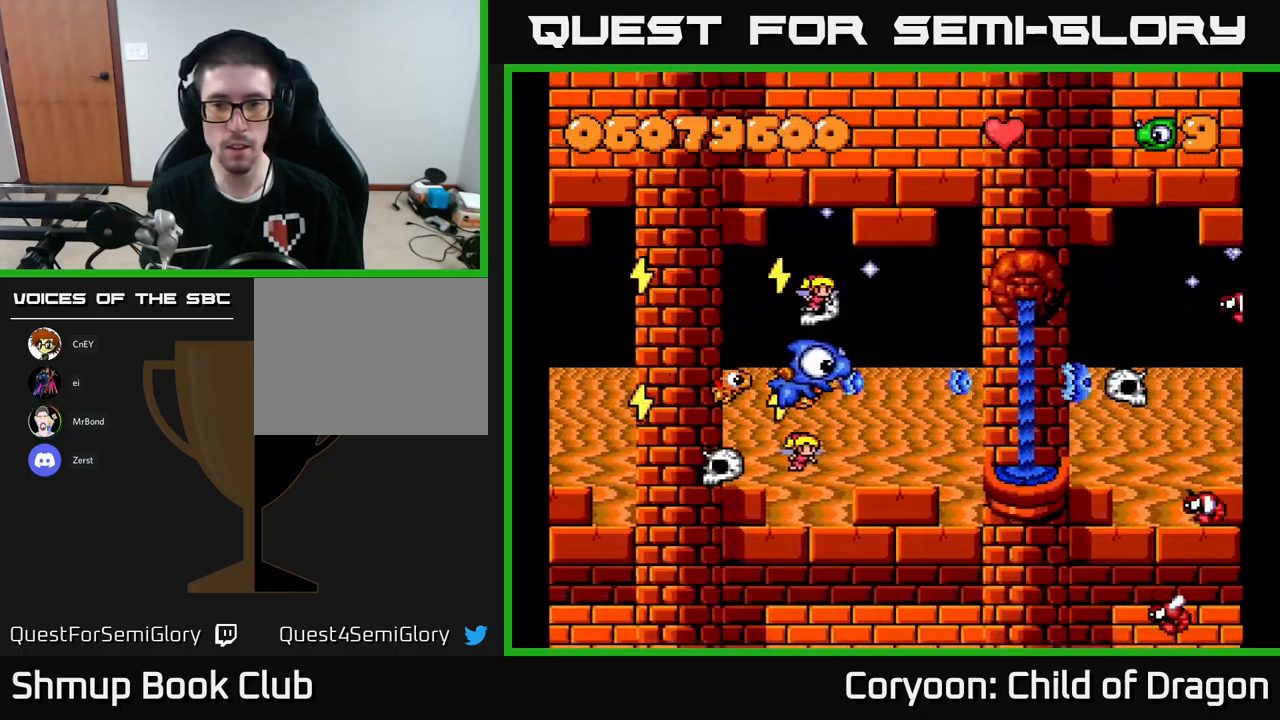
{"buttons": ["X", "DPAD_DOWN"], "left_stick": "center", "events": [[150, "DPAD_DOWN", "down"], [300, "DPAD_RIGHT", "up"]]}
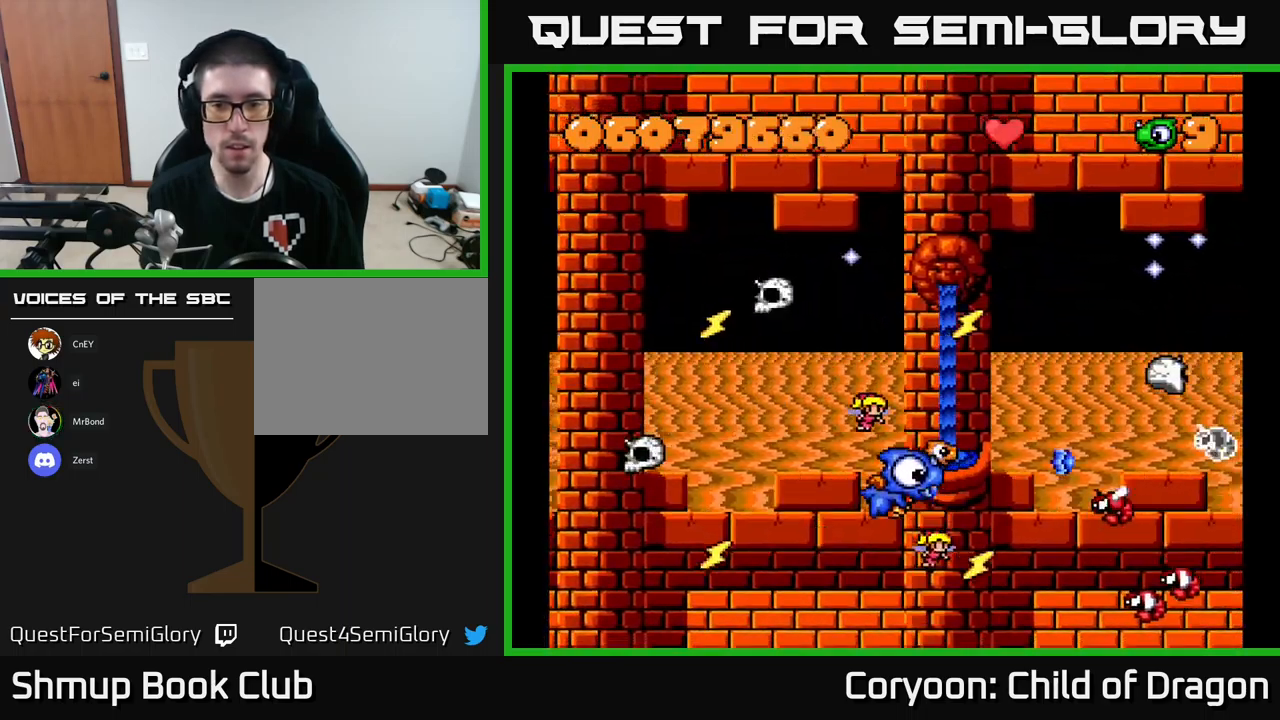
{"buttons": ["X"], "left_stick": "center", "events": [[50, "DPAD_RIGHT", "down"], [100, "DPAD_DOWN", "up"], [134, "DPAD_RIGHT", "up"], [150, "DPAD_UP", "down"], [284, "DPAD_UP", "up"], [334, "DPAD_DOWN", "down"], [400, "DPAD_DOWN", "up"]]}
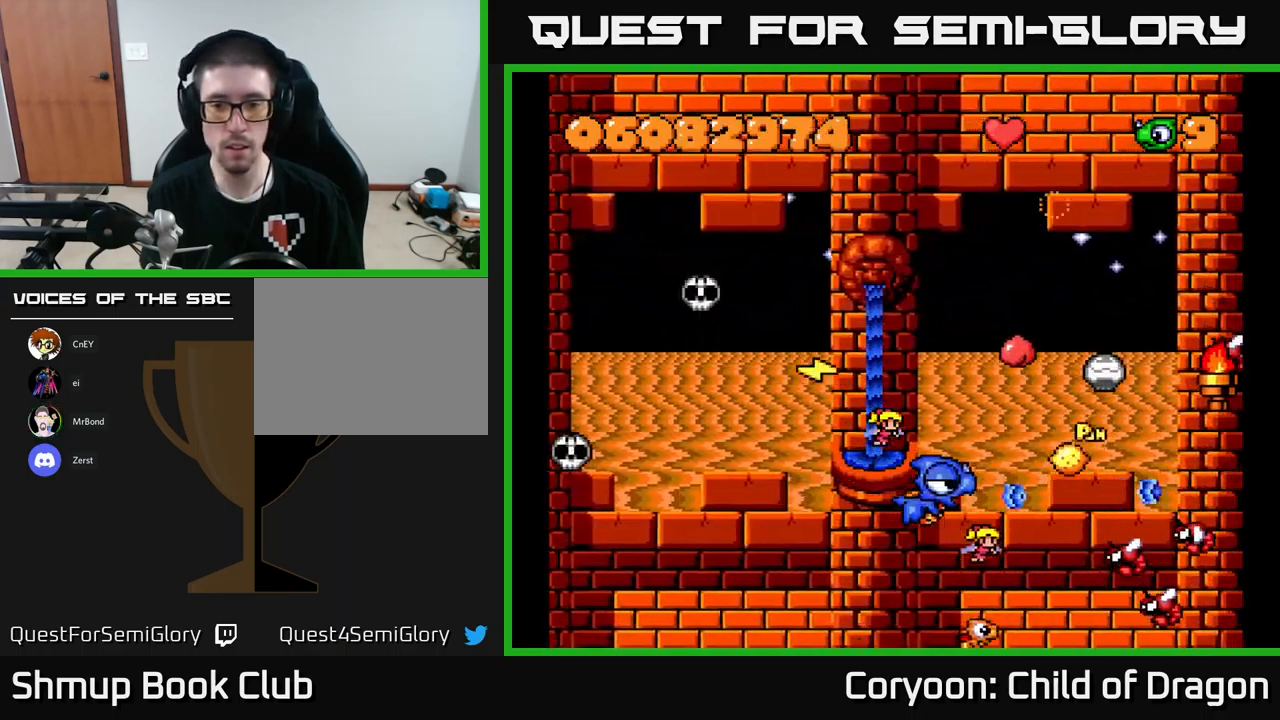
{"buttons": ["X", "DPAD_UP", "DPAD_LEFT"], "left_stick": "center", "events": [[384, "DPAD_LEFT", "down"], [417, "DPAD_UP", "down"]]}
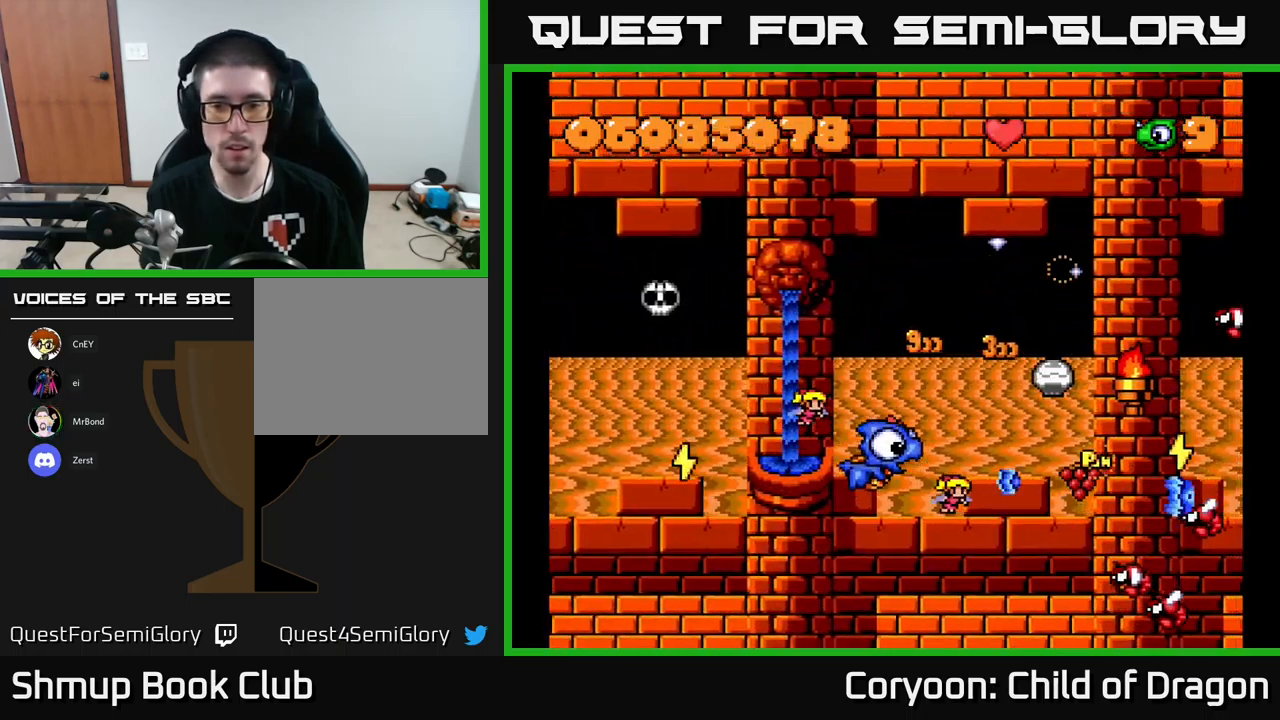
{"buttons": ["X"], "left_stick": "center", "events": [[17, "DPAD_LEFT", "up"], [34, "DPAD_UP", "up"], [67, "DPAD_RIGHT", "down"], [200, "DPAD_DOWN", "down"], [217, "DPAD_RIGHT", "up"], [250, "DPAD_DOWN", "up"]]}
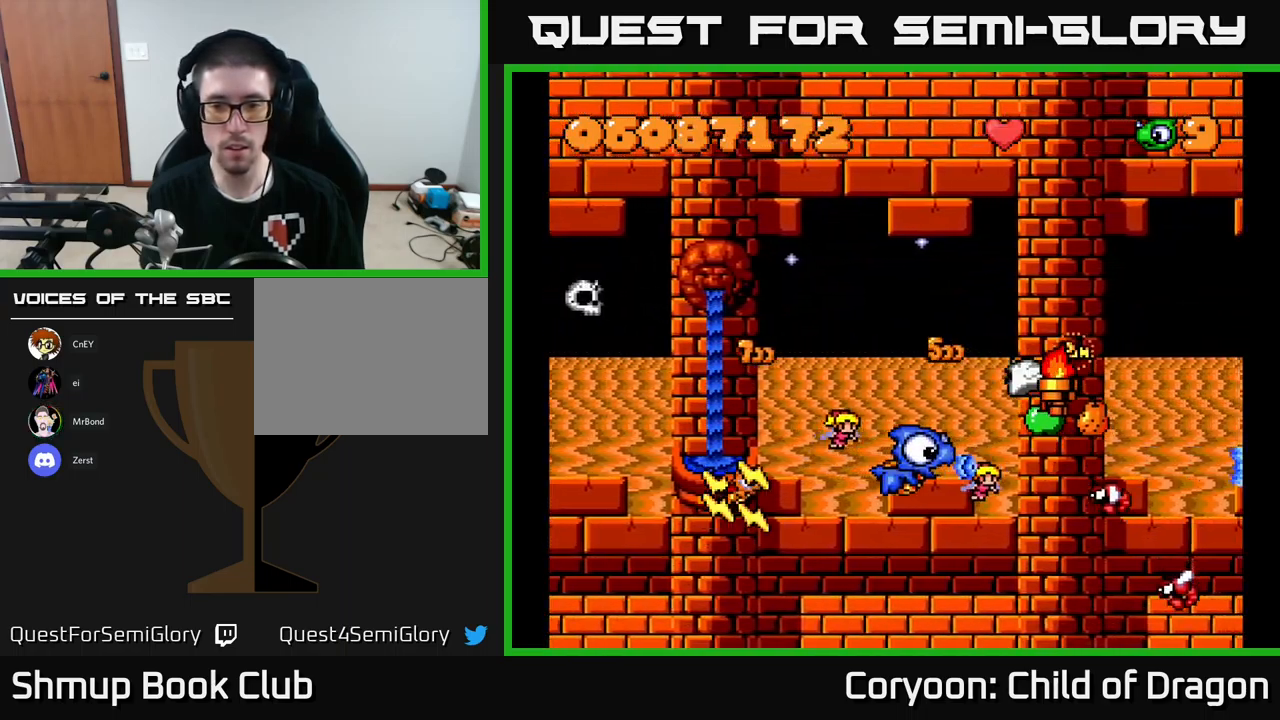
{"buttons": ["X"], "left_stick": "center", "events": [[300, "DPAD_DOWN", "down"], [366, "DPAD_RIGHT", "down"], [433, "DPAD_DOWN", "up"], [433, "DPAD_RIGHT", "up"]]}
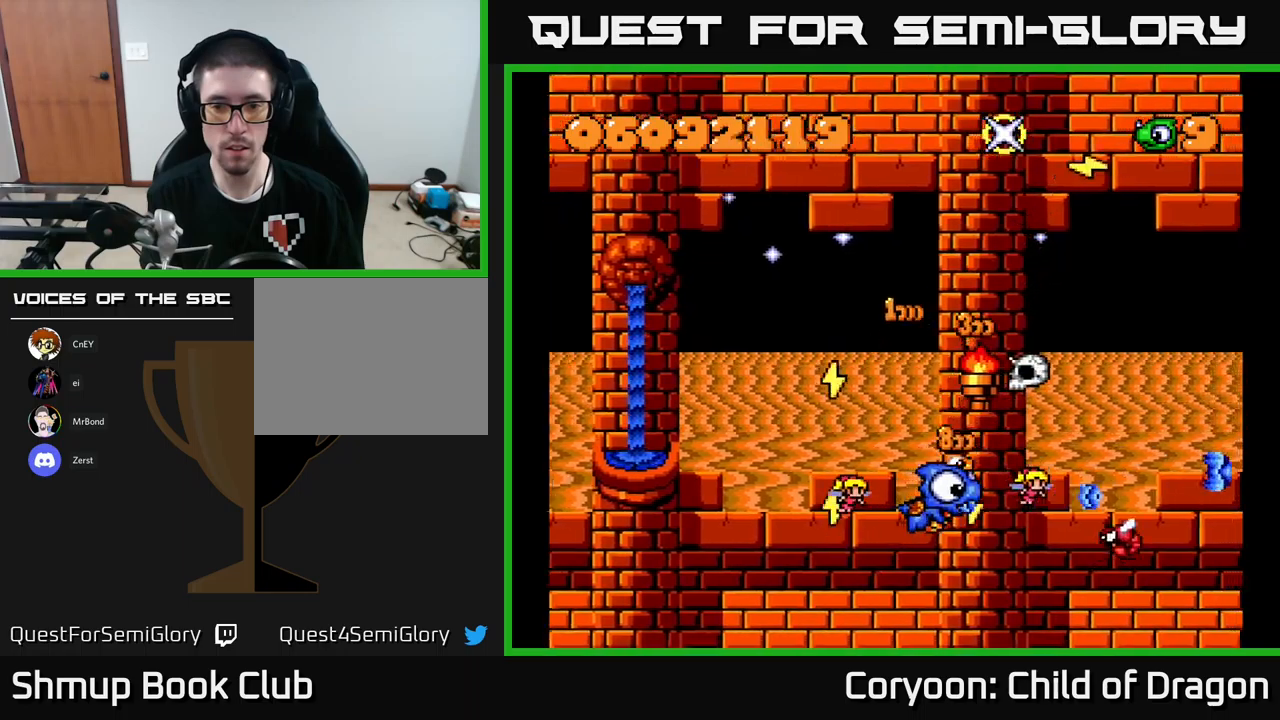
{"buttons": ["X", "DPAD_UP"], "left_stick": "center", "events": [[16, "DPAD_DOWN", "down"], [100, "DPAD_RIGHT", "down"], [133, "DPAD_DOWN", "up"], [150, "DPAD_RIGHT", "up"], [216, "DPAD_LEFT", "down"], [216, "DPAD_UP", "down"], [333, "DPAD_LEFT", "up"], [333, "DPAD_UP", "up"], [433, "DPAD_UP", "down"]]}
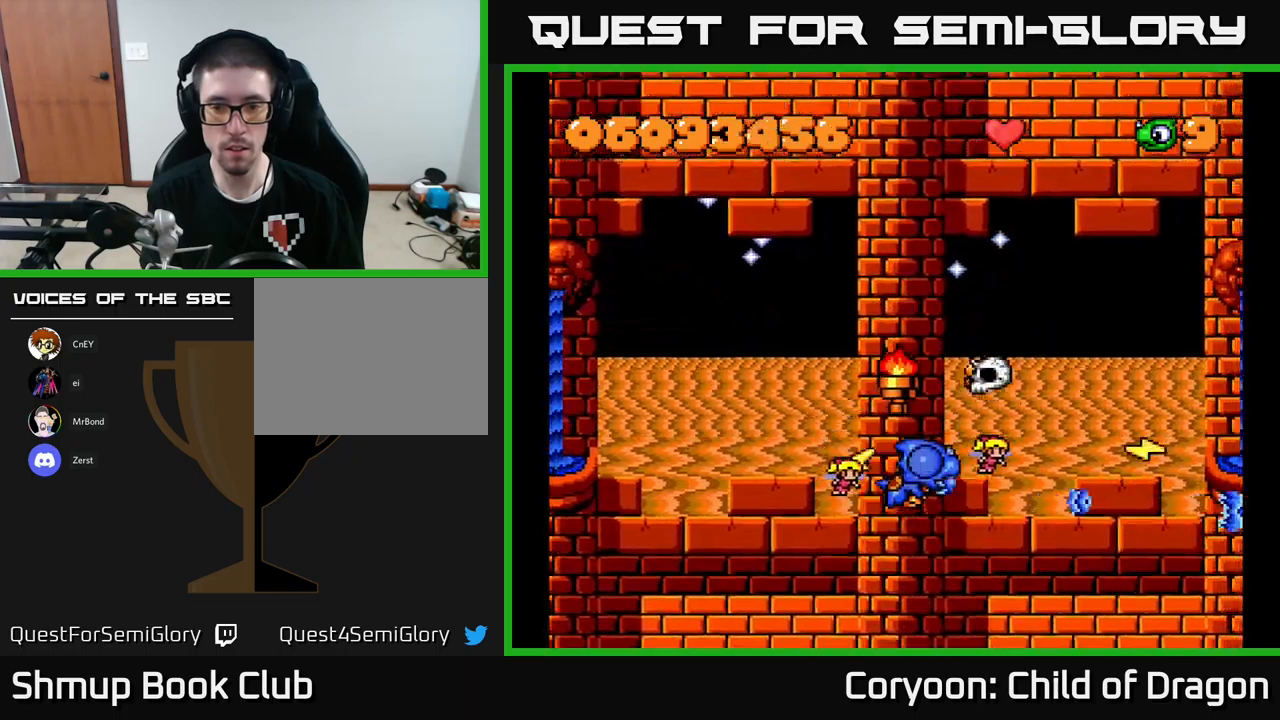
{"buttons": ["X", "DPAD_RIGHT"], "left_stick": "center", "events": [[33, "DPAD_LEFT", "down"], [166, "DPAD_LEFT", "up"], [166, "DPAD_UP", "up"], [183, "DPAD_RIGHT", "down"], [233, "DPAD_DOWN", "down"], [466, "DPAD_DOWN", "up"]]}
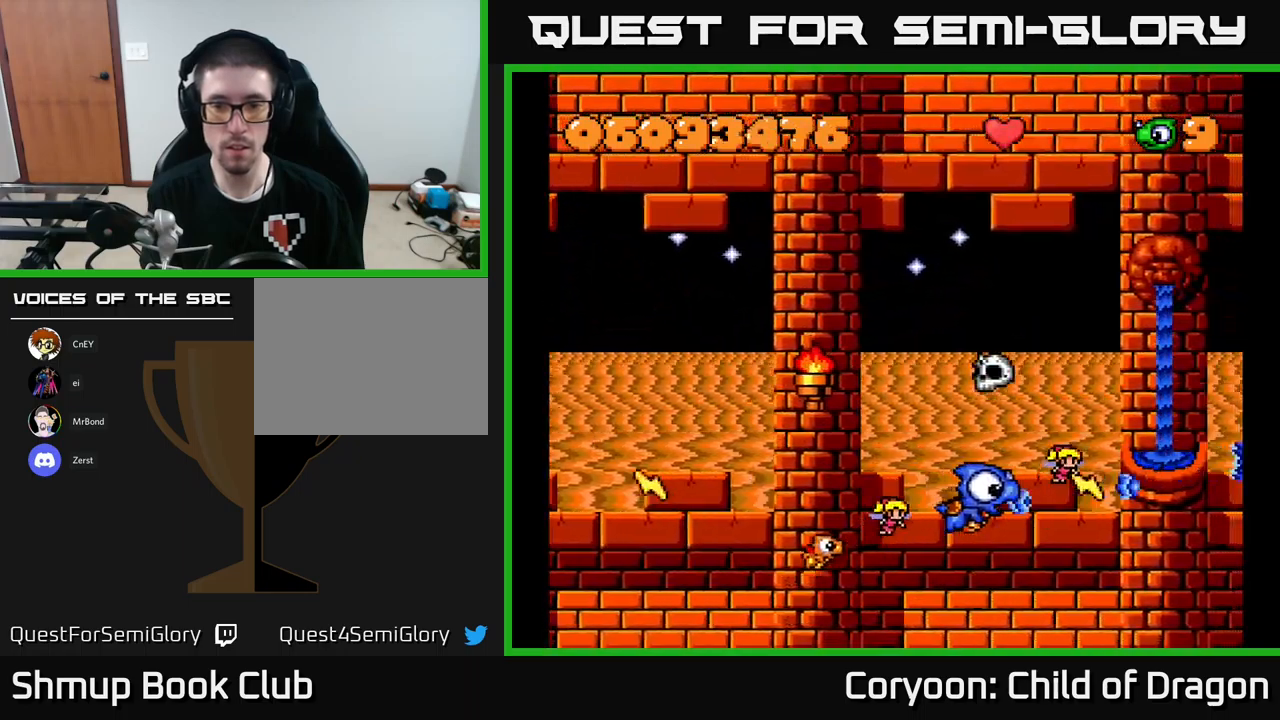
{"buttons": ["X", "DPAD_UP"], "left_stick": "center", "events": [[300, "DPAD_UP", "down"], [333, "DPAD_RIGHT", "up"]]}
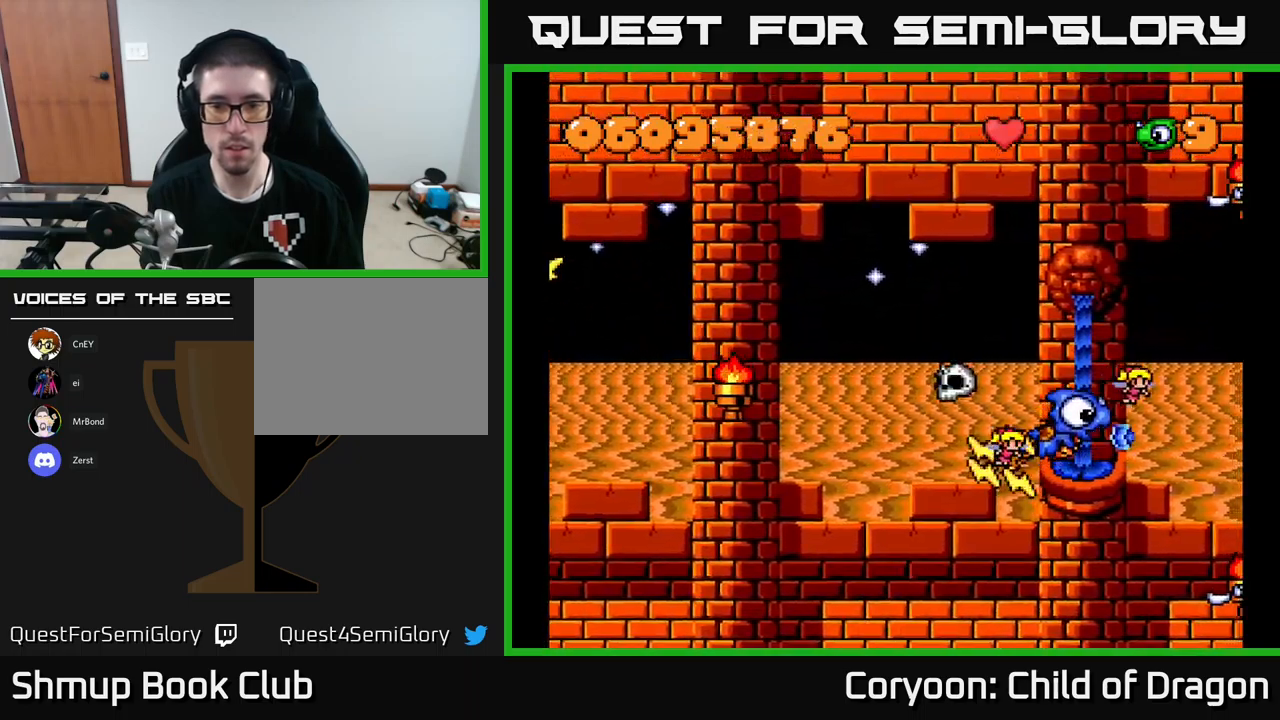
{"buttons": ["X", "DPAD_UP", "DPAD_LEFT"], "left_stick": "center", "events": [[400, "DPAD_LEFT", "down"]]}
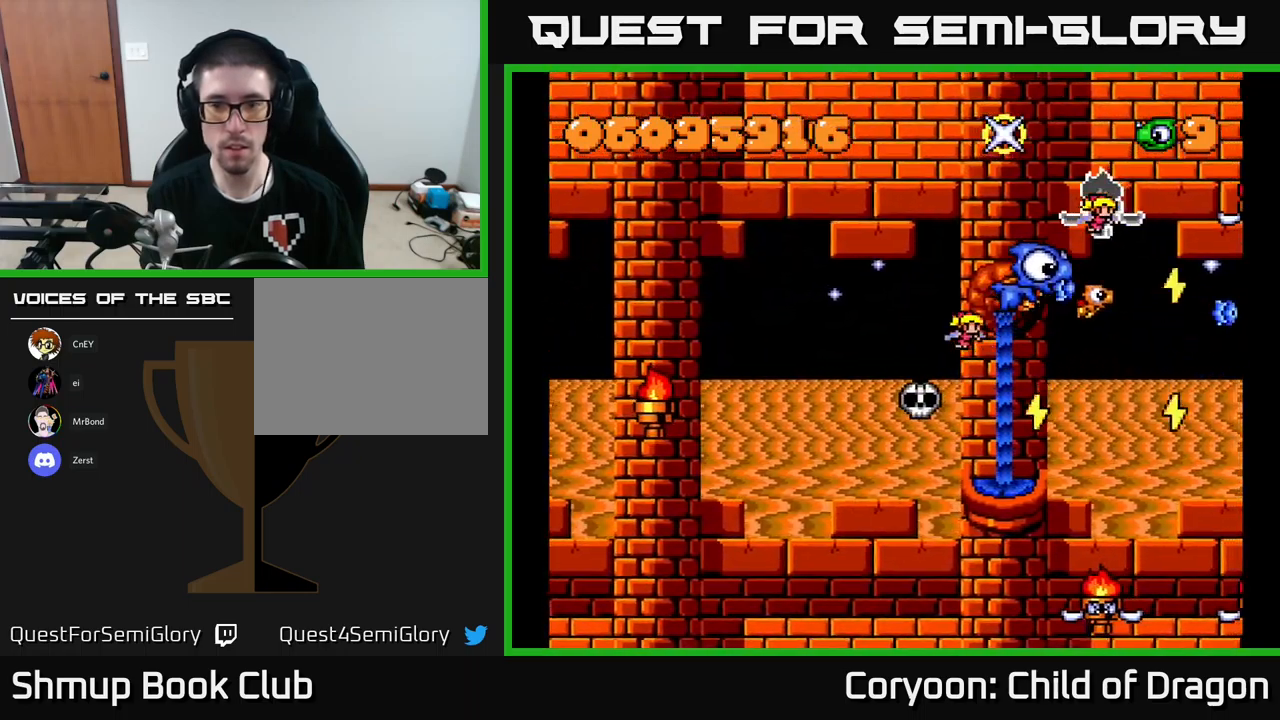
{"buttons": ["X", "DPAD_RIGHT"], "left_stick": "center", "events": [[150, "DPAD_UP", "up"], [483, "DPAD_LEFT", "up"], [500, "DPAD_RIGHT", "down"]]}
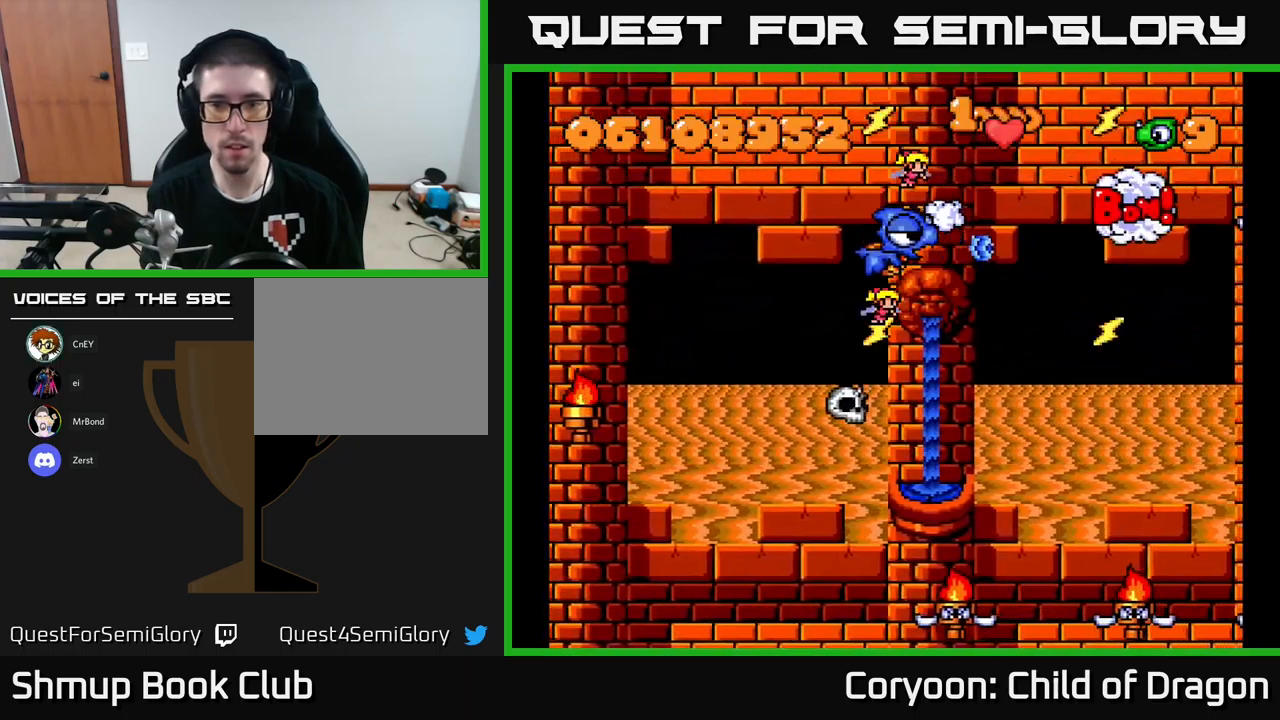
{"buttons": ["X", "DPAD_LEFT"], "left_stick": "center", "events": [[100, "DPAD_RIGHT", "up"], [116, "DPAD_DOWN", "down"], [133, "DPAD_LEFT", "down"], [250, "DPAD_DOWN", "up"]]}
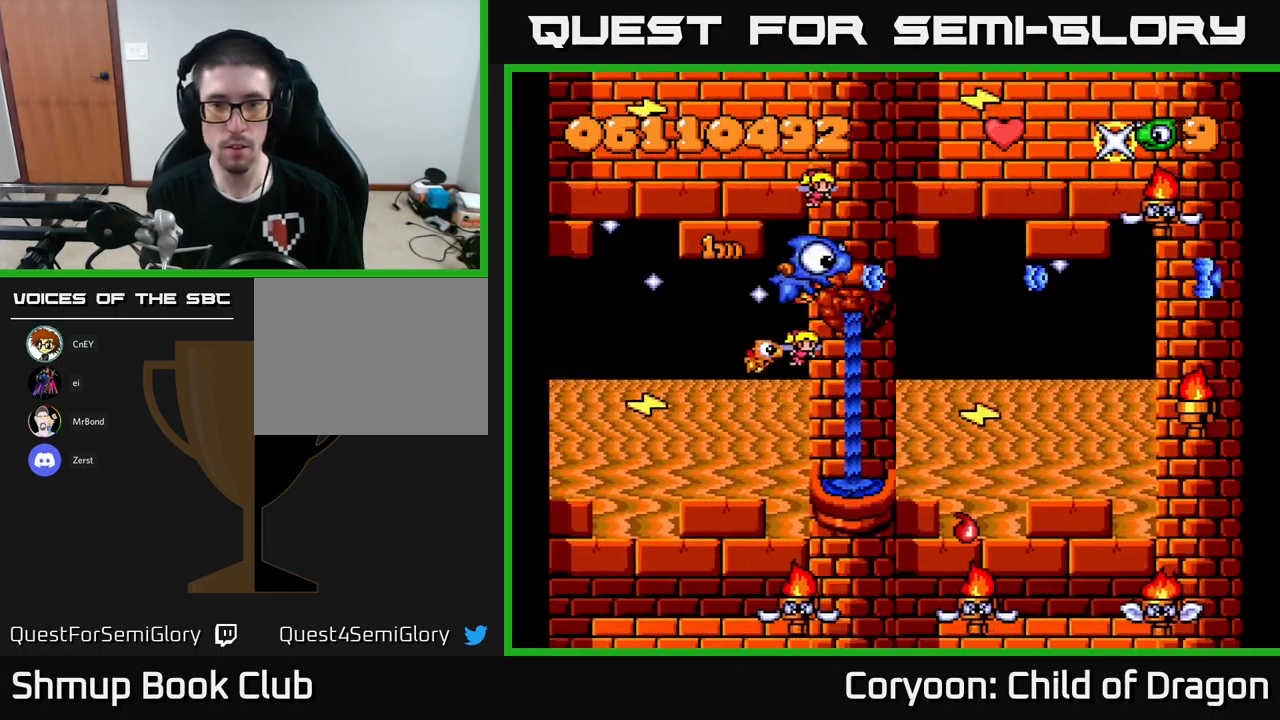
{"buttons": ["X", "DPAD_DOWN", "DPAD_LEFT"], "left_stick": "center", "events": [[300, "DPAD_DOWN", "down"]]}
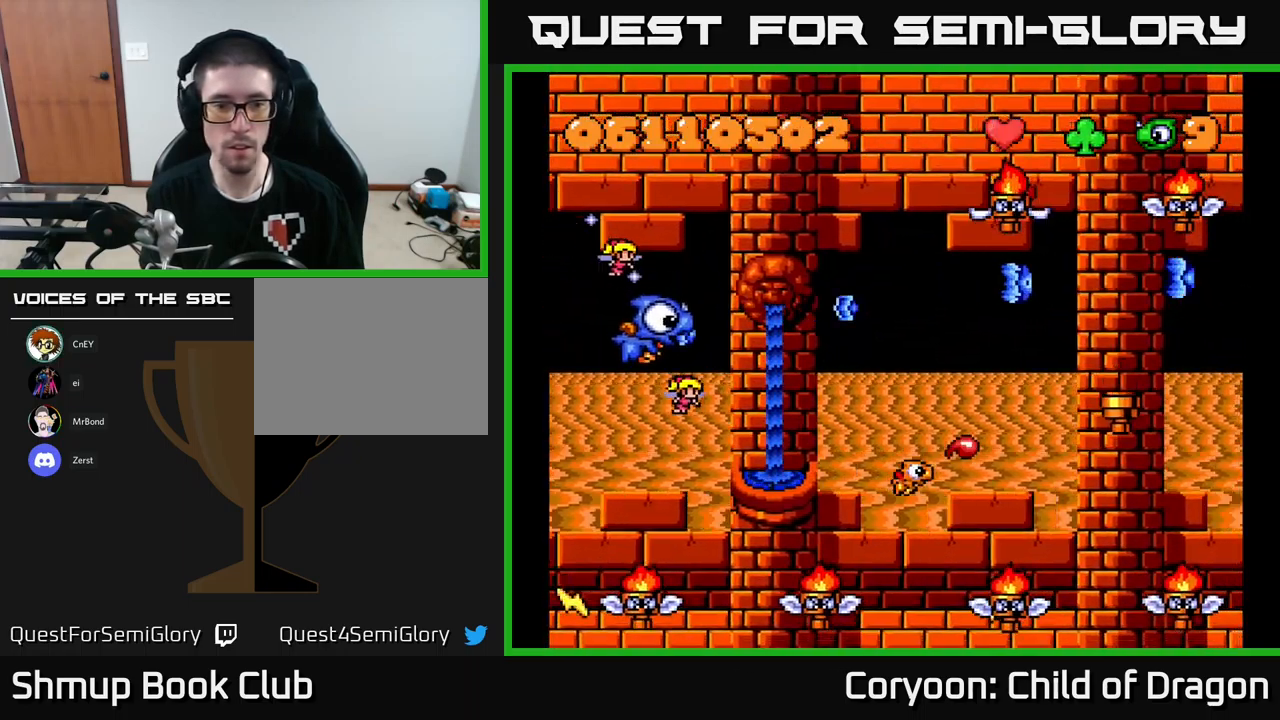
{"buttons": ["X", "DPAD_UP", "DPAD_LEFT"], "left_stick": "center", "events": [[300, "DPAD_LEFT", "up"], [416, "DPAD_DOWN", "up"], [416, "DPAD_LEFT", "down"], [450, "DPAD_UP", "down"]]}
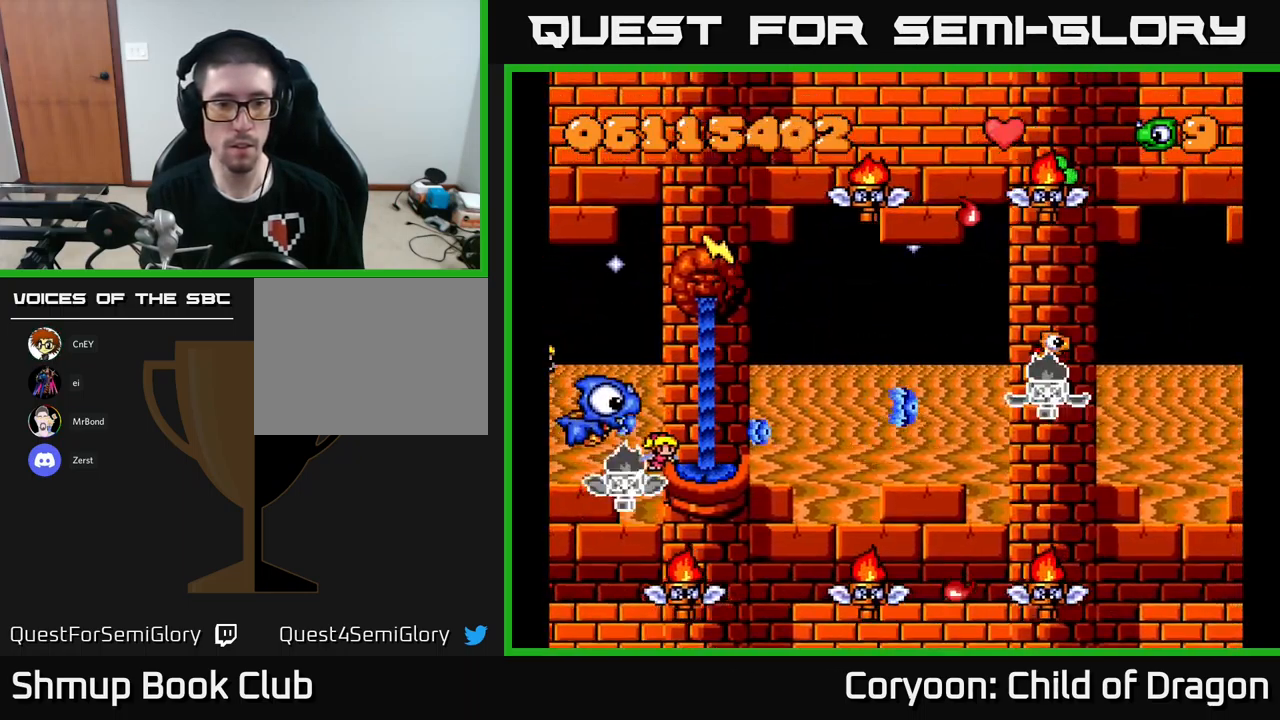
{"buttons": ["X", "DPAD_UP", "DPAD_LEFT"], "left_stick": "center", "events": []}
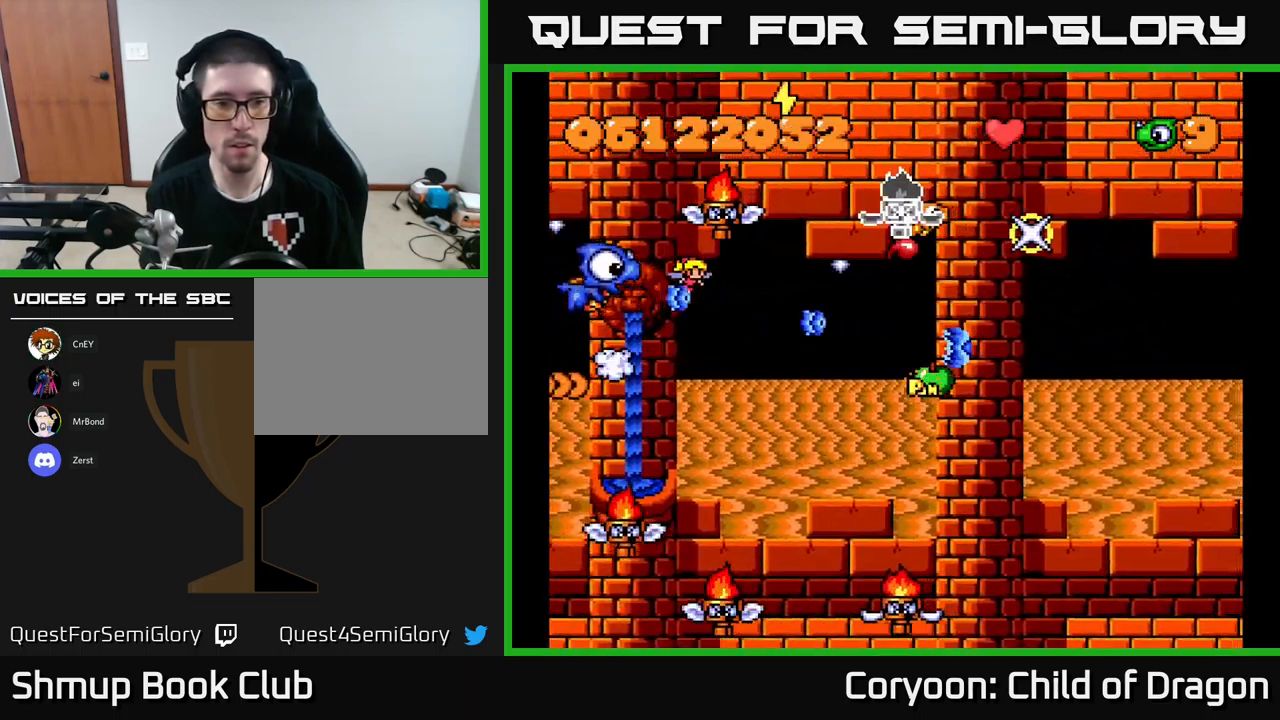
{"buttons": ["X", "DPAD_RIGHT"], "left_stick": "center", "events": [[83, "DPAD_UP", "up"], [116, "DPAD_DOWN", "down"], [166, "DPAD_LEFT", "up"], [250, "DPAD_RIGHT", "down"], [266, "DPAD_DOWN", "up"], [383, "DPAD_DOWN", "down"], [467, "DPAD_DOWN", "up"]]}
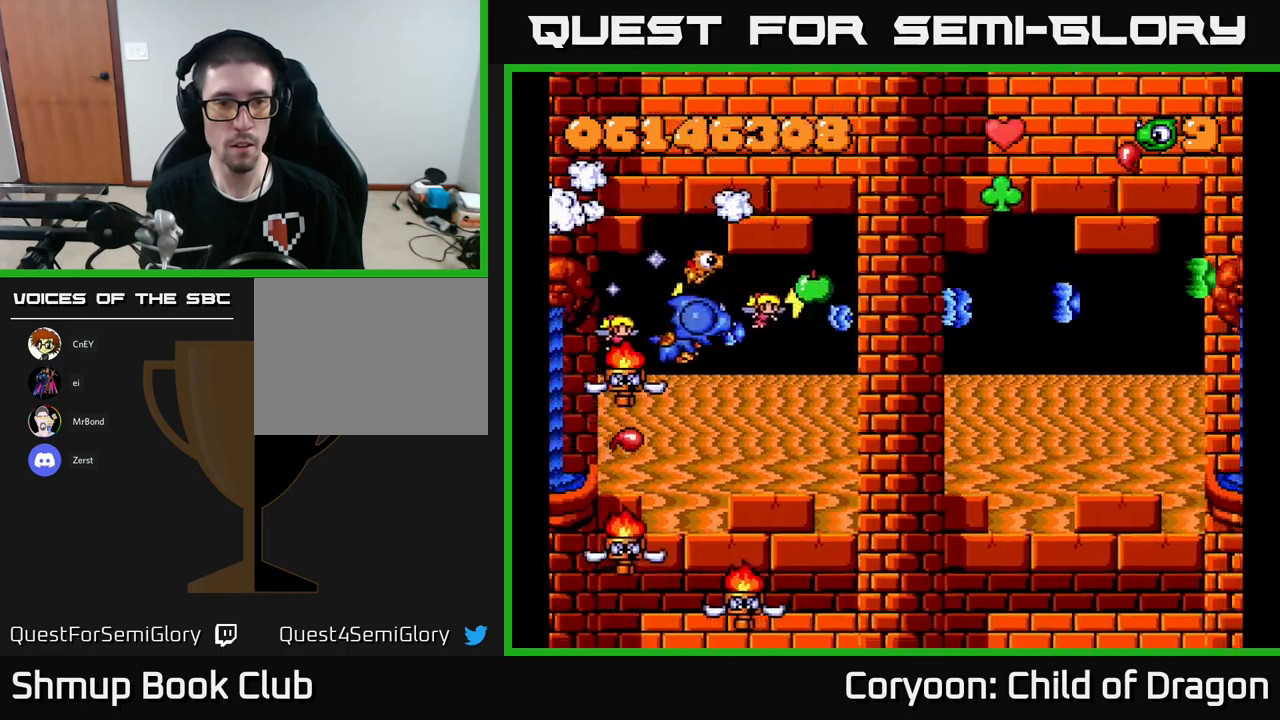
{"buttons": ["X", "DPAD_DOWN", "DPAD_RIGHT"], "left_stick": "center", "events": [[100, "DPAD_RIGHT", "up"], [100, "DPAD_UP", "down"], [200, "DPAD_UP", "up"], [217, "DPAD_RIGHT", "down"], [317, "DPAD_DOWN", "down"], [333, "DPAD_RIGHT", "up"], [483, "DPAD_RIGHT", "down"]]}
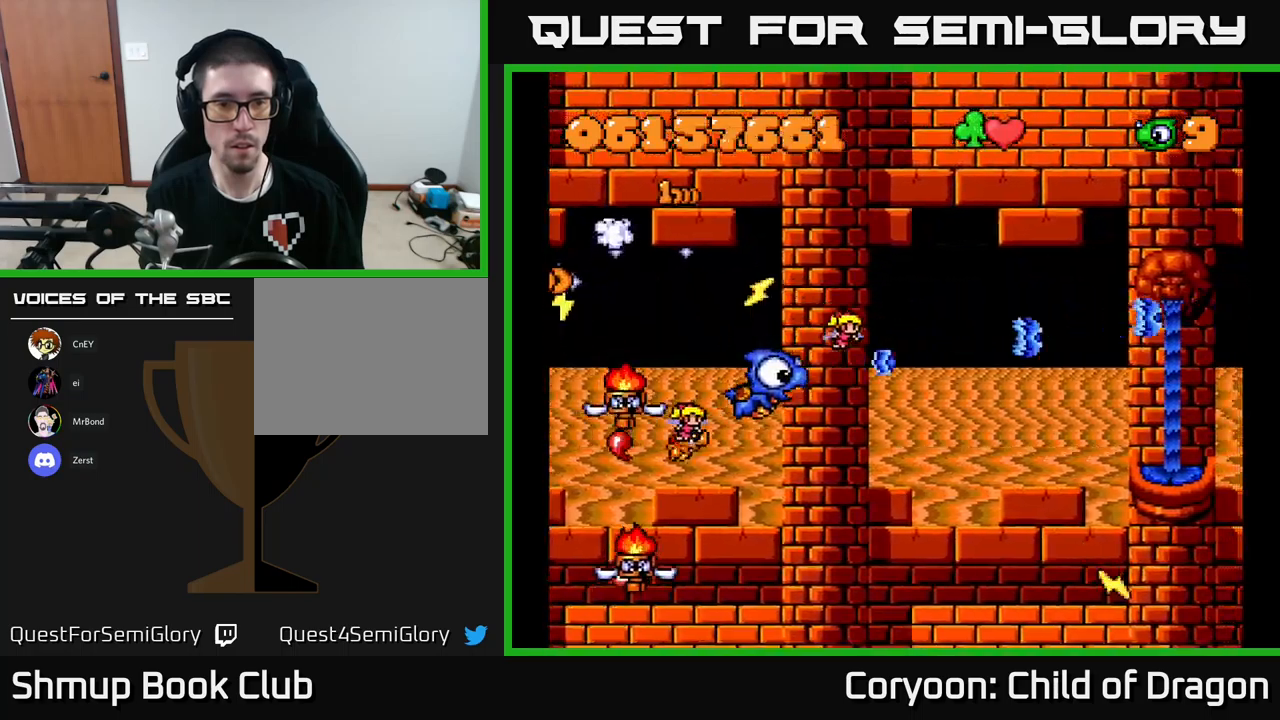
{"buttons": ["X", "DPAD_UP"], "left_stick": "center", "events": [[17, "DPAD_DOWN", "up"], [100, "DPAD_RIGHT", "up"], [133, "DPAD_LEFT", "down"], [200, "DPAD_DOWN", "down"], [233, "DPAD_LEFT", "up"], [300, "DPAD_DOWN", "up"], [300, "DPAD_LEFT", "down"], [350, "DPAD_UP", "down"], [400, "DPAD_LEFT", "up"]]}
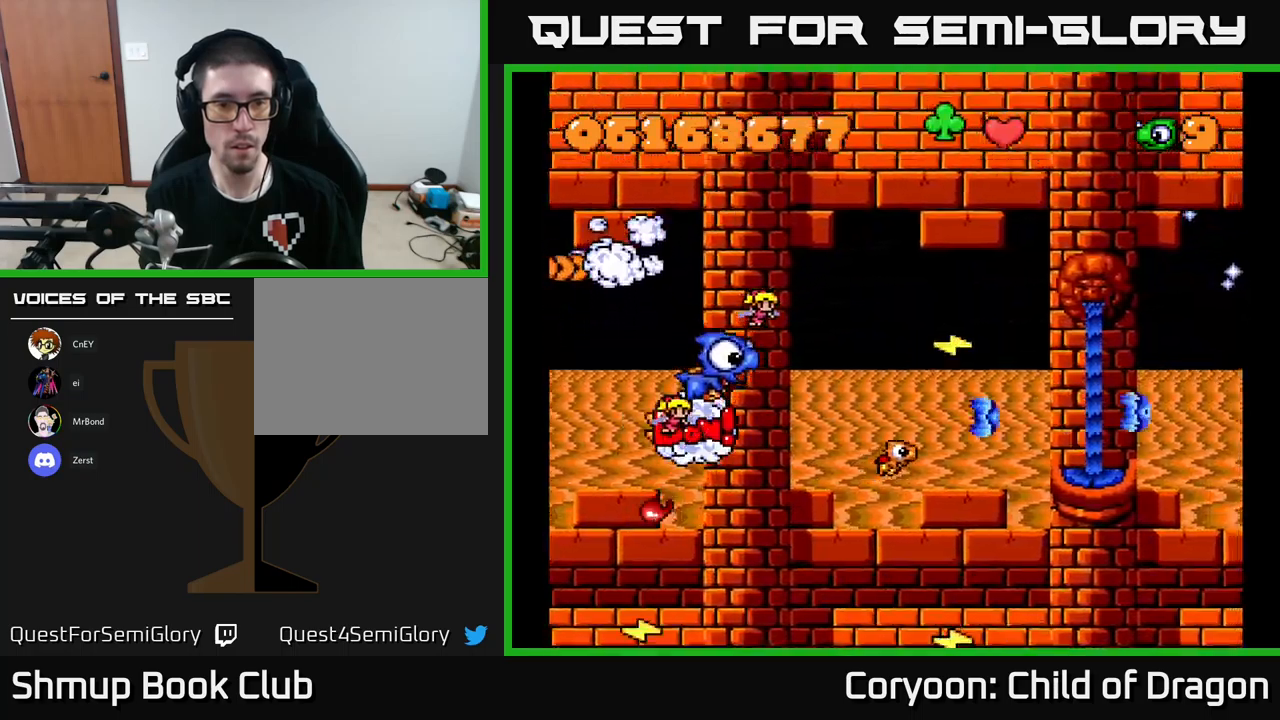
{"buttons": ["X", "DPAD_UP", "DPAD_RIGHT"], "left_stick": "center", "events": [[133, "DPAD_LEFT", "down"], [217, "DPAD_UP", "up"], [333, "DPAD_LEFT", "up"], [367, "DPAD_RIGHT", "down"], [417, "DPAD_UP", "down"]]}
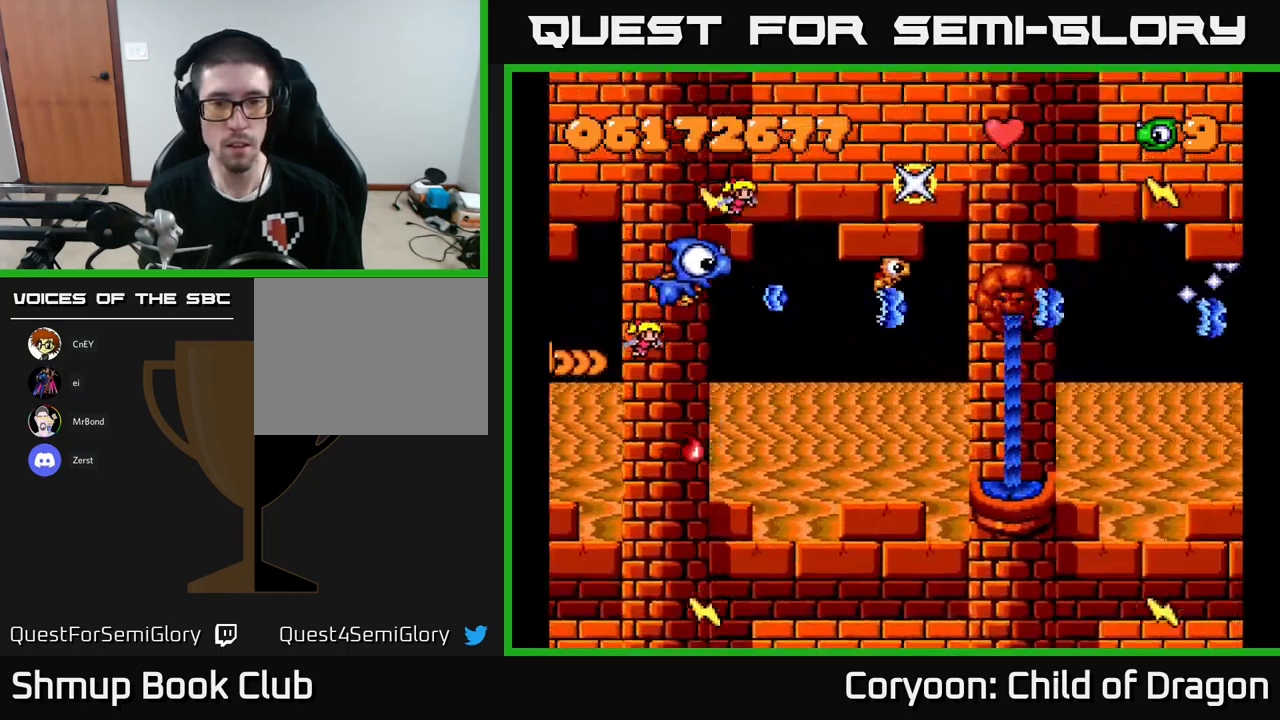
{"buttons": ["X", "DPAD_UP"], "left_stick": "center", "events": [[50, "DPAD_UP", "up"], [350, "DPAD_RIGHT", "up"], [383, "DPAD_UP", "down"]]}
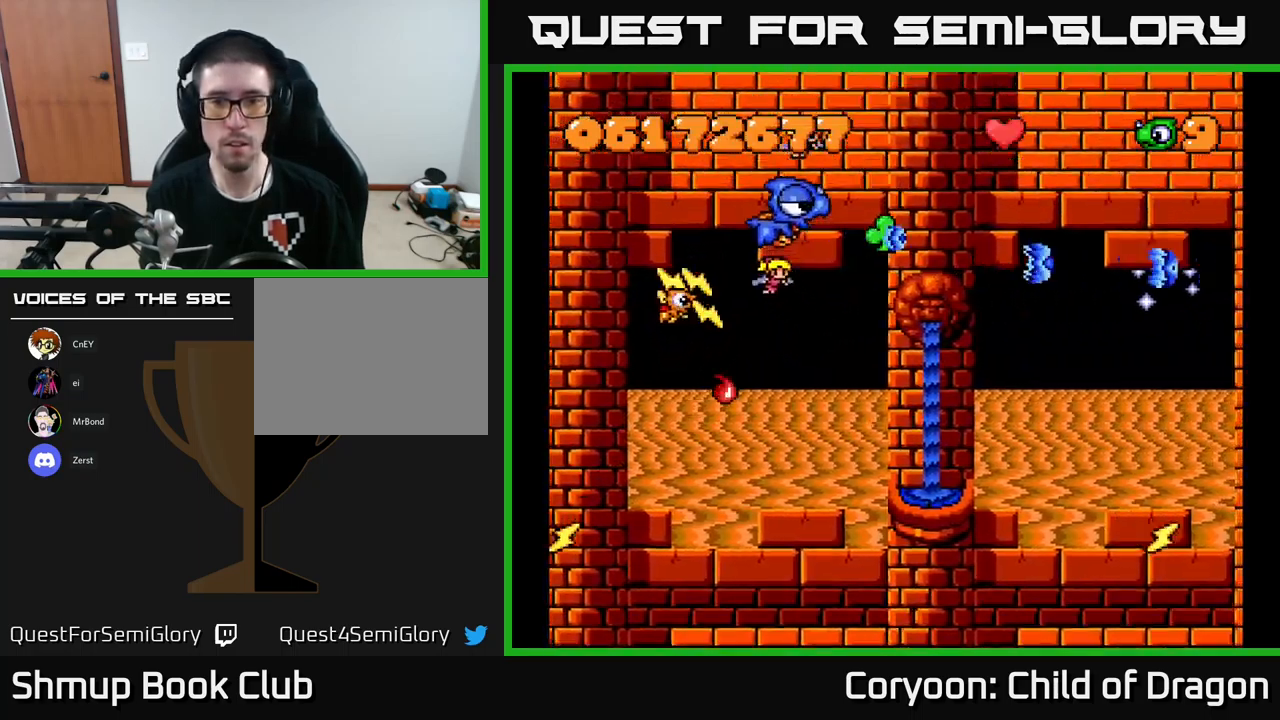
{"buttons": ["X", "DPAD_LEFT"], "left_stick": "center", "events": [[50, "DPAD_RIGHT", "down"], [83, "DPAD_UP", "up"], [133, "DPAD_RIGHT", "up"], [200, "DPAD_LEFT", "down"], [233, "DPAD_DOWN", "down"], [333, "DPAD_DOWN", "up"]]}
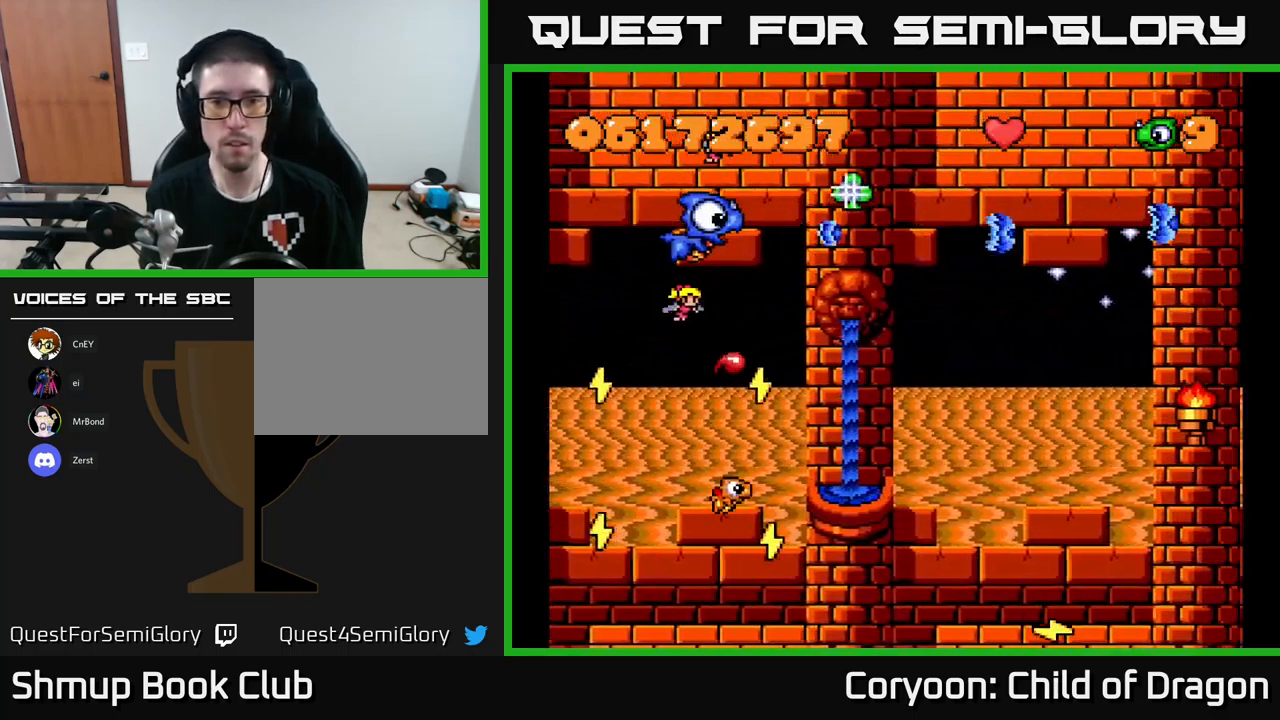
{"buttons": ["X", "DPAD_DOWN", "DPAD_RIGHT"], "left_stick": "center", "events": [[67, "DPAD_DOWN", "down"], [233, "DPAD_LEFT", "up"], [367, "DPAD_RIGHT", "down"]]}
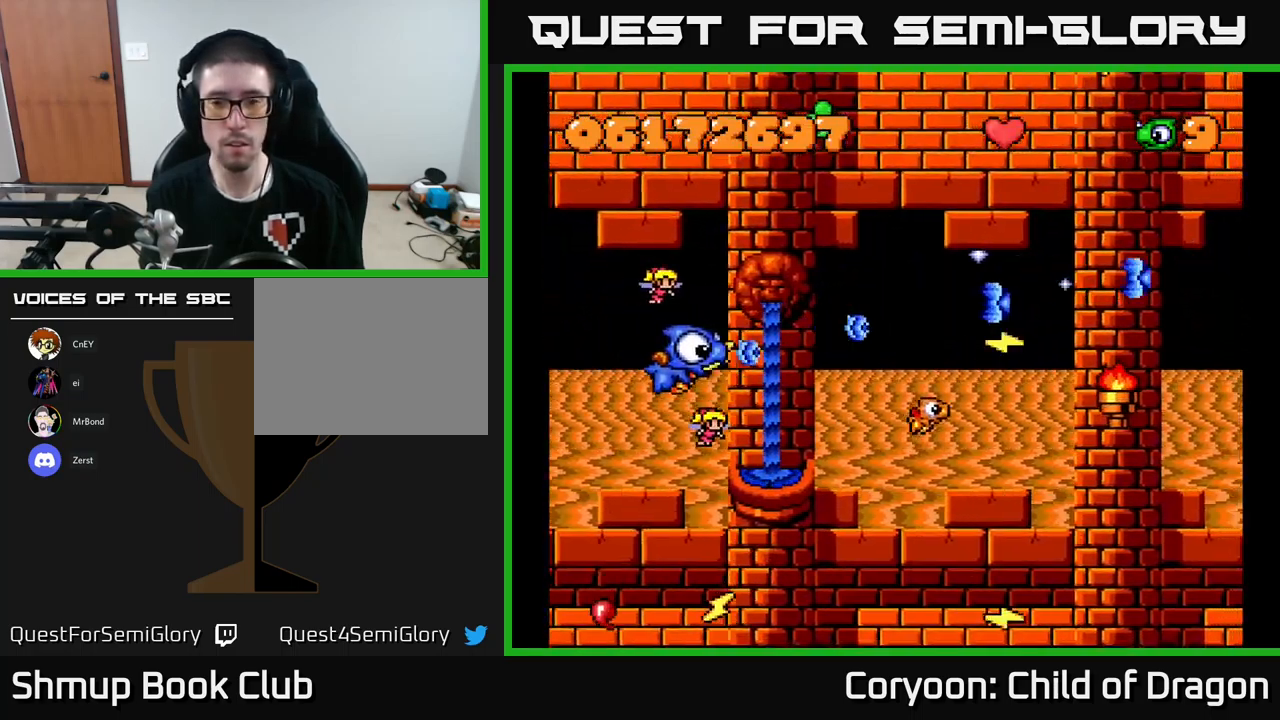
{"buttons": ["X"], "left_stick": "center", "events": [[133, "DPAD_DOWN", "up"], [500, "DPAD_RIGHT", "up"]]}
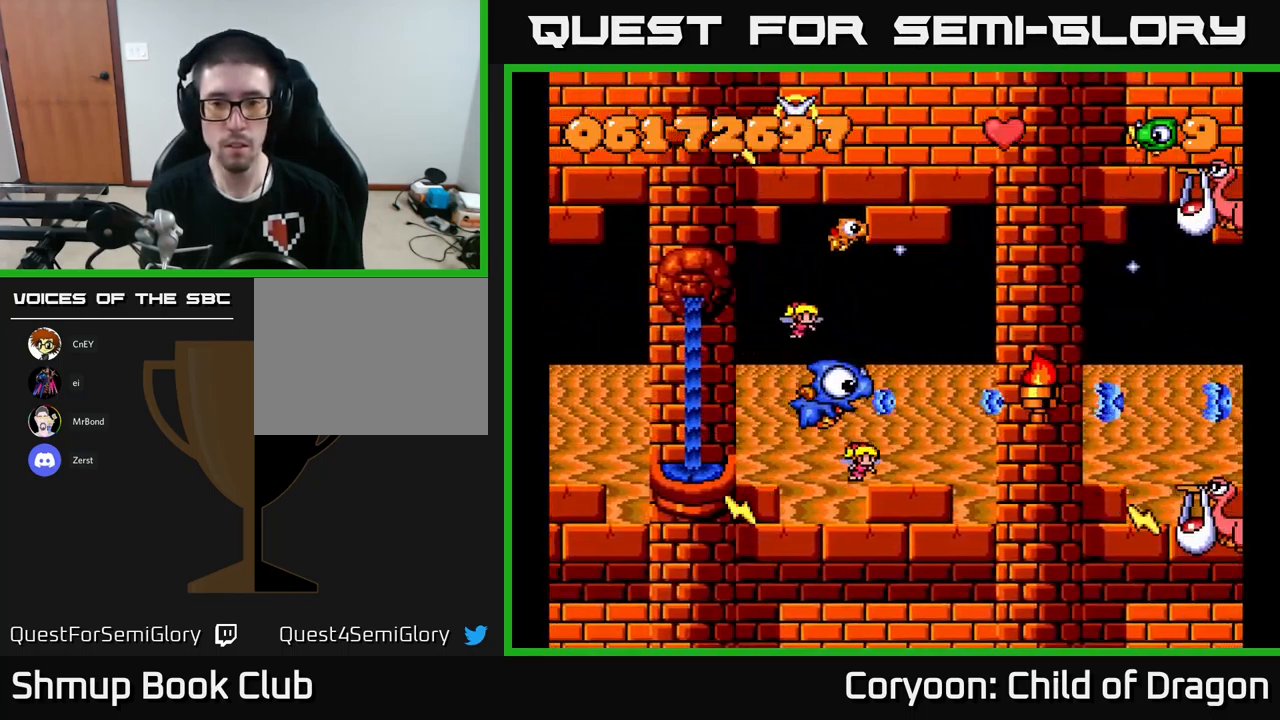
{"buttons": ["X", "DPAD_DOWN", "DPAD_RIGHT"], "left_stick": "center", "events": [[117, "DPAD_RIGHT", "down"], [167, "DPAD_RIGHT", "up"], [183, "DPAD_DOWN", "down"], [217, "DPAD_LEFT", "down"], [250, "DPAD_LEFT", "up"], [367, "DPAD_RIGHT", "down"]]}